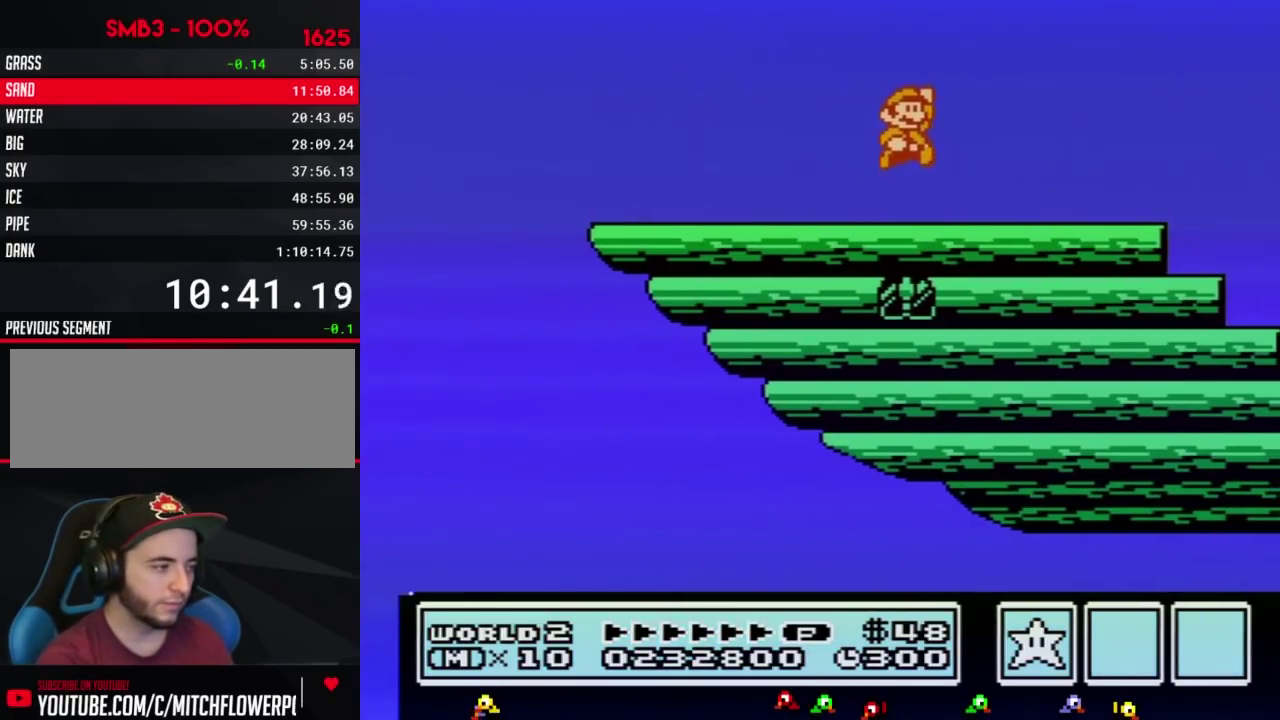
Gameplay with a controller (Nintendo layout); each line is a JSON object with the inputs held at the frame after it. "events" lists button and stick changes between this image and that frame as [ms after this image, input, new state], when the widget could be followed in between. Not read: L3 R3.
{"buttons": ["DPAD_LEFT"], "events": [[400, "DPAD_LEFT", "down"]]}
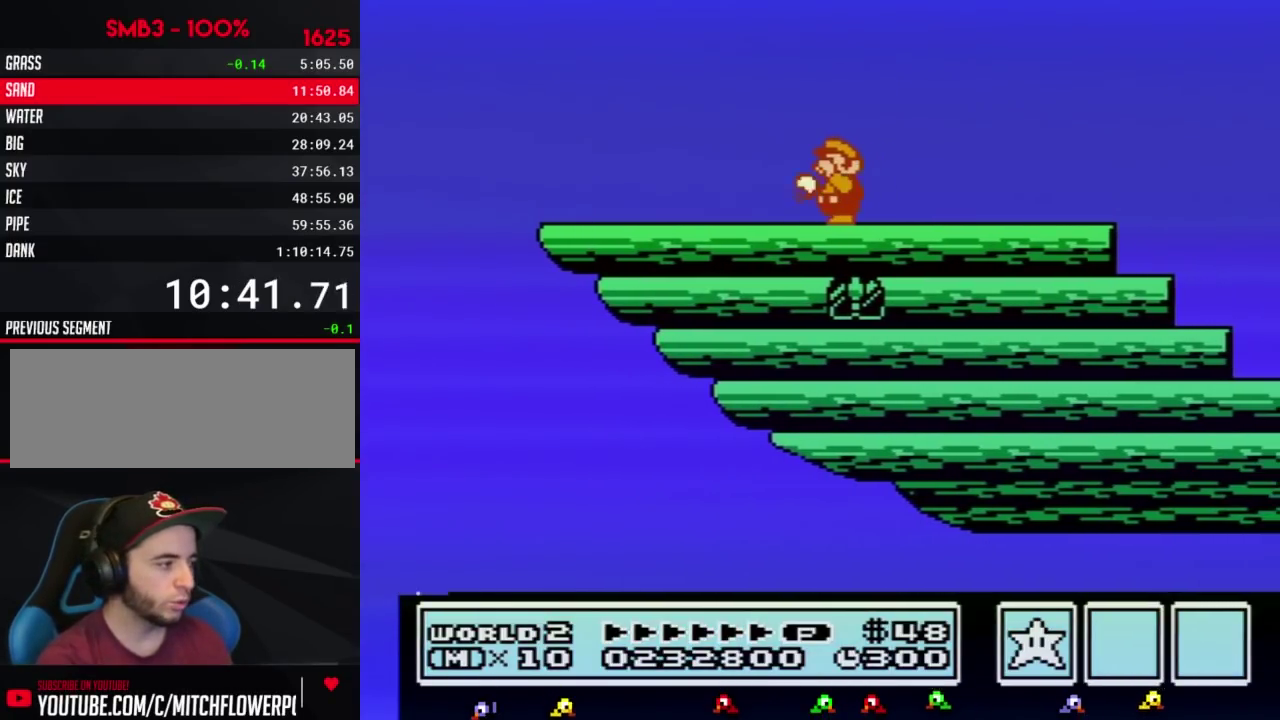
{"buttons": ["B", "DPAD_LEFT"], "events": [[17, "B", "down"]]}
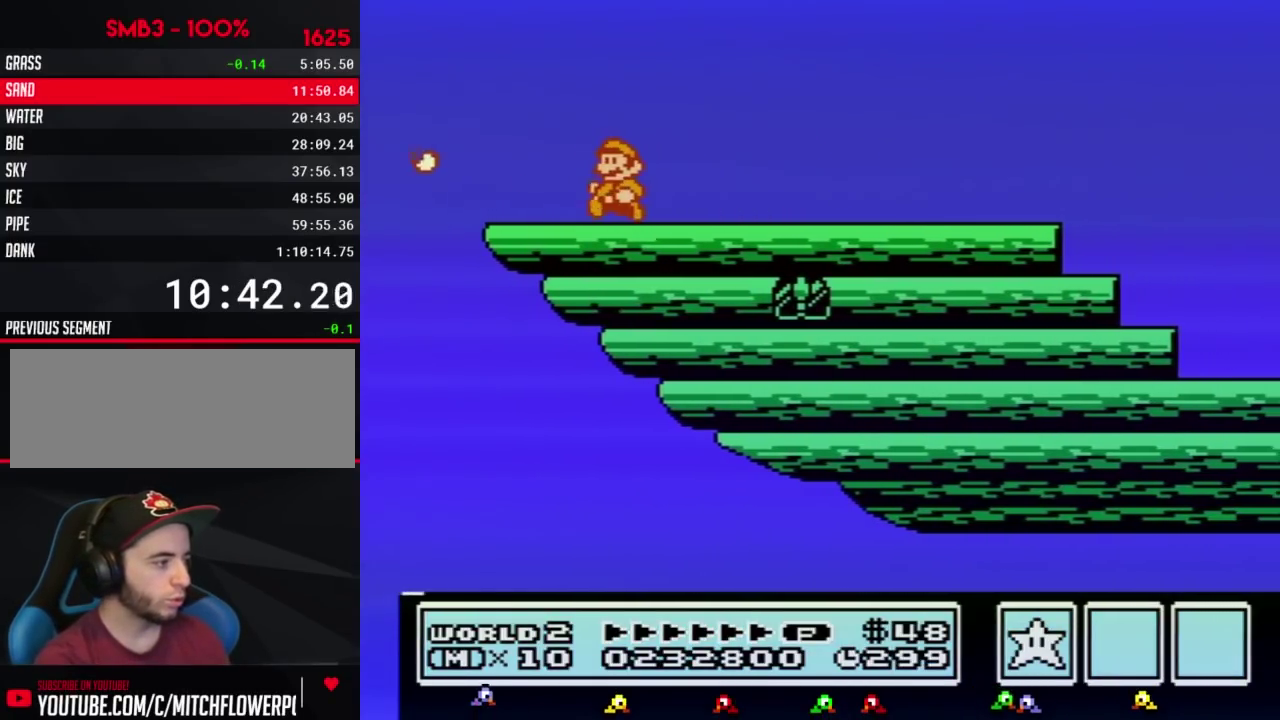
{"buttons": [], "events": [[150, "A", "down"], [150, "DPAD_LEFT", "up"], [267, "A", "up"], [300, "B", "up"], [400, "B", "down"], [433, "B", "up"], [450, "B", "down"], [483, "B", "up"]]}
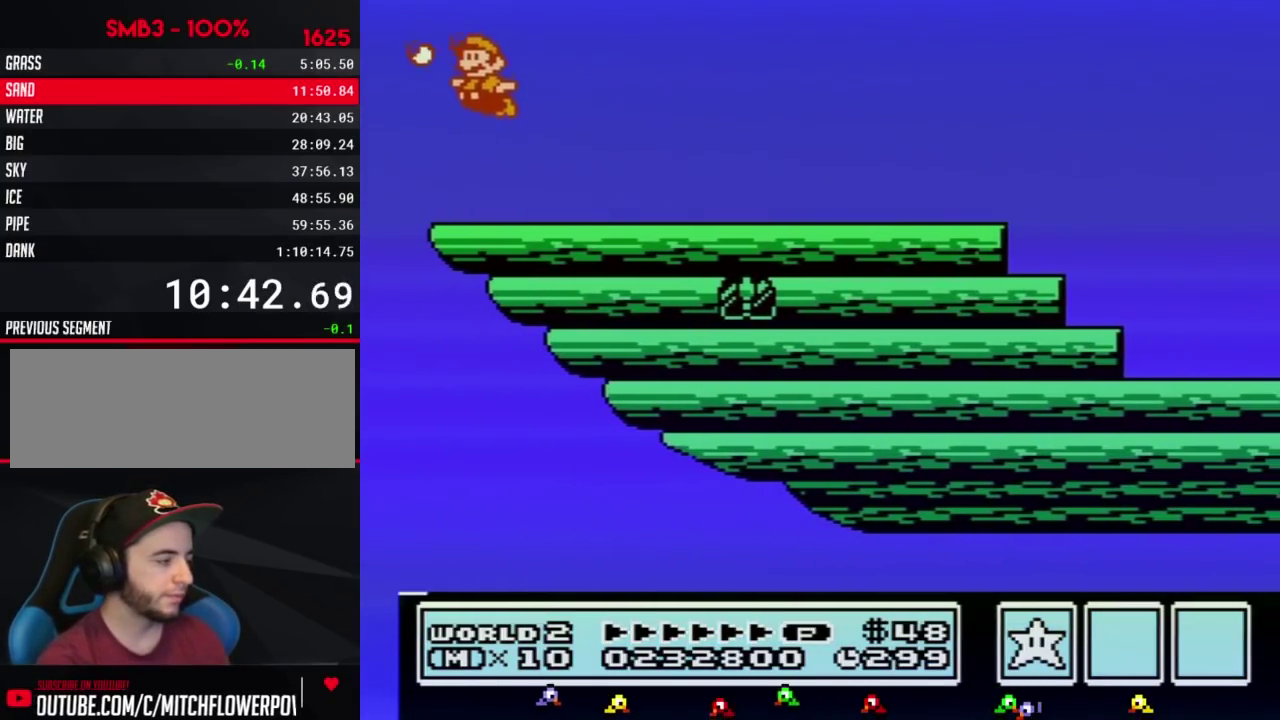
{"buttons": [], "events": [[17, "B", "down"], [50, "B", "up"], [83, "B", "down"], [117, "B", "up"], [200, "B", "down"], [233, "B", "up"], [267, "B", "down"], [300, "B", "up"], [333, "B", "down"], [367, "B", "up"], [400, "B", "down"], [433, "B", "up"], [450, "B", "down"], [483, "B", "up"]]}
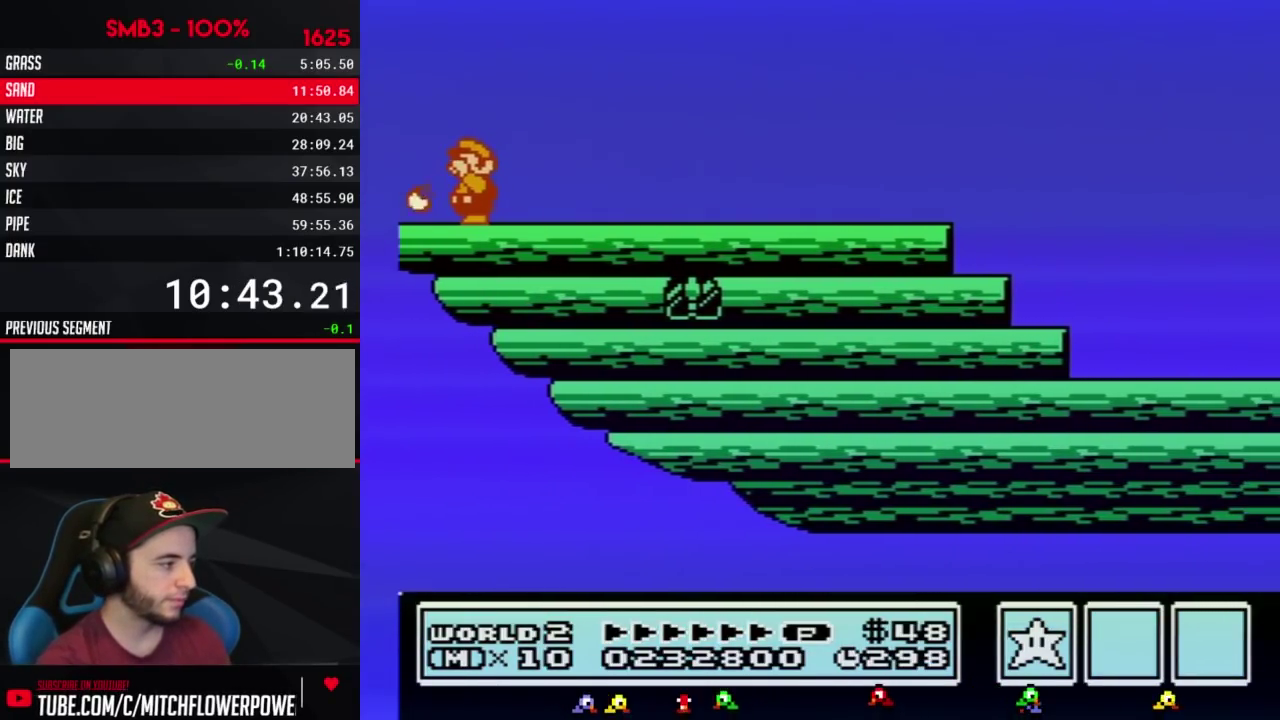
{"buttons": ["DPAD_RIGHT"], "events": [[17, "B", "down"], [50, "B", "up"], [83, "B", "down"], [117, "B", "up"], [150, "B", "down"], [167, "B", "up"], [233, "B", "down"], [367, "DPAD_RIGHT", "down"], [417, "B", "up"]]}
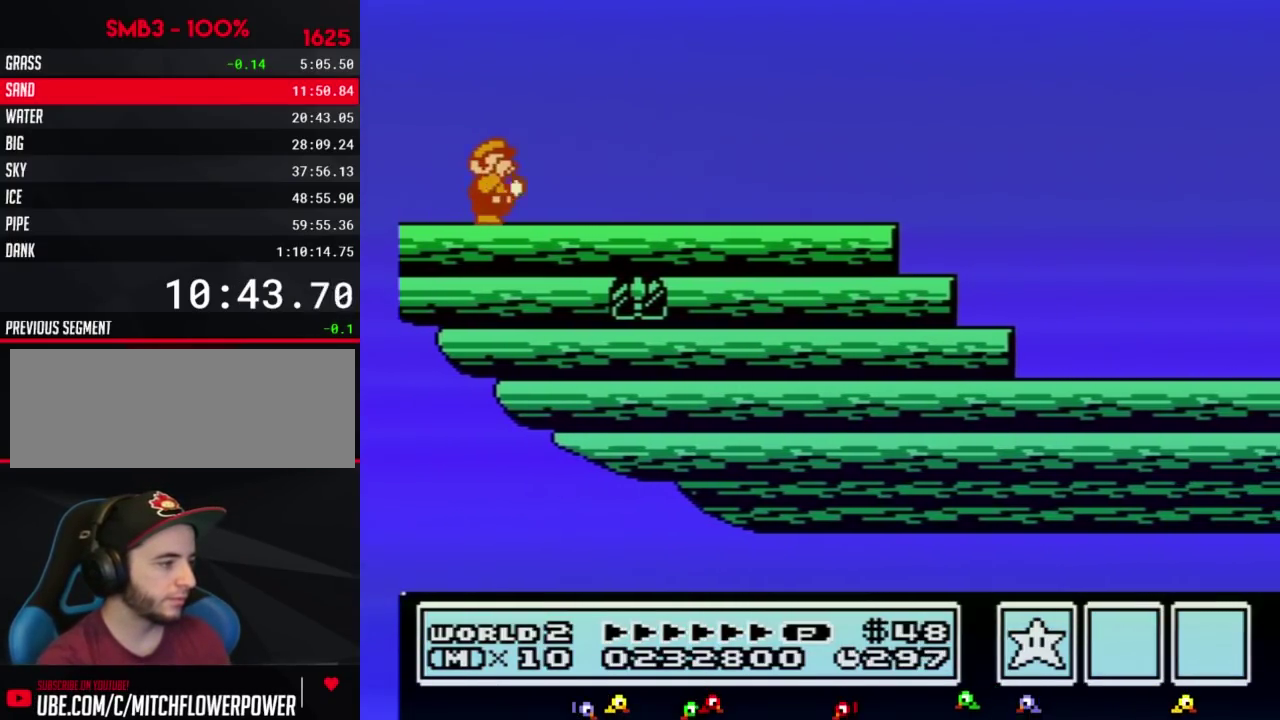
{"buttons": ["B", "DPAD_RIGHT"], "events": [[17, "B", "down"]]}
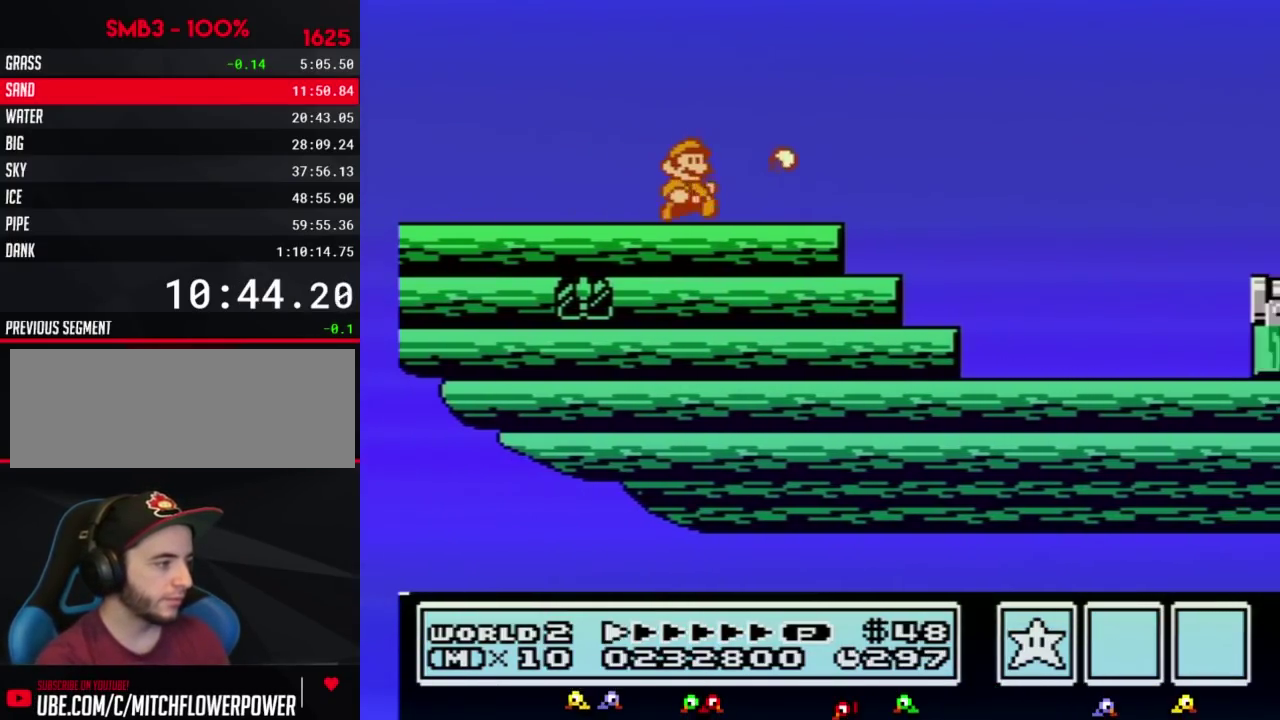
{"buttons": ["A", "B", "DPAD_RIGHT"], "events": [[300, "A", "down"]]}
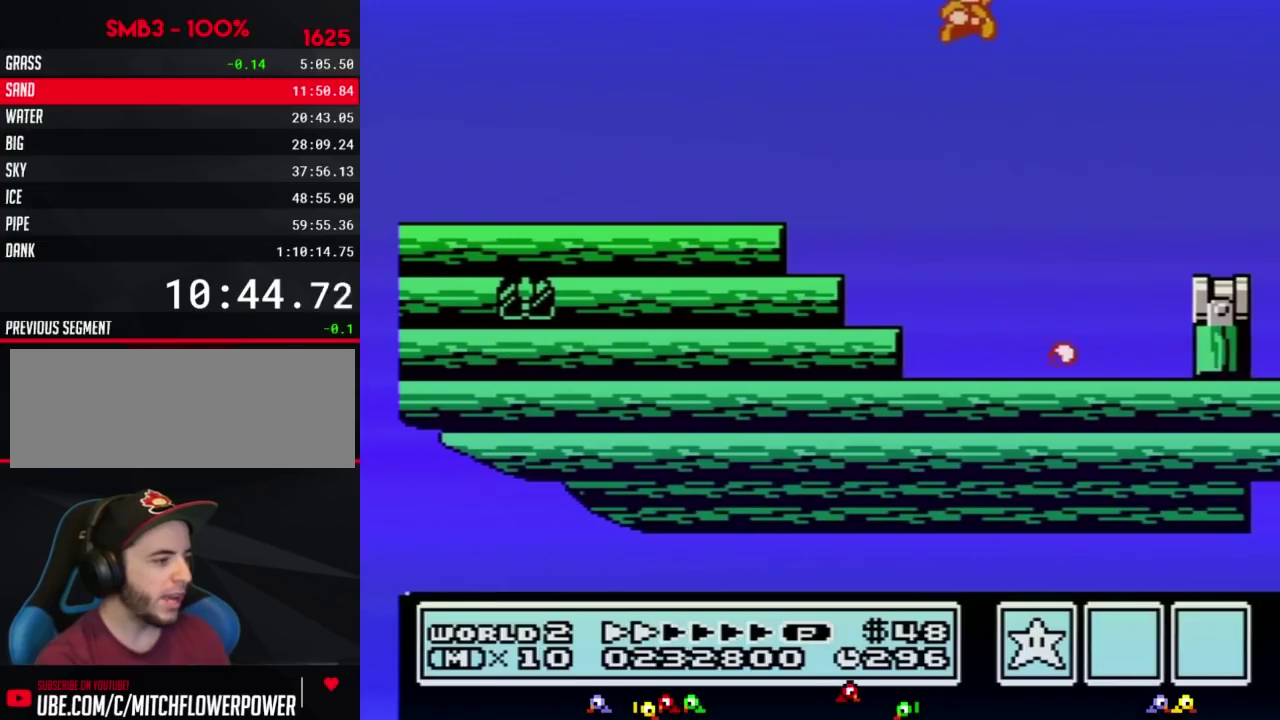
{"buttons": ["B", "DPAD_LEFT"], "events": [[50, "A", "up"], [233, "DPAD_RIGHT", "up"], [333, "DPAD_LEFT", "down"]]}
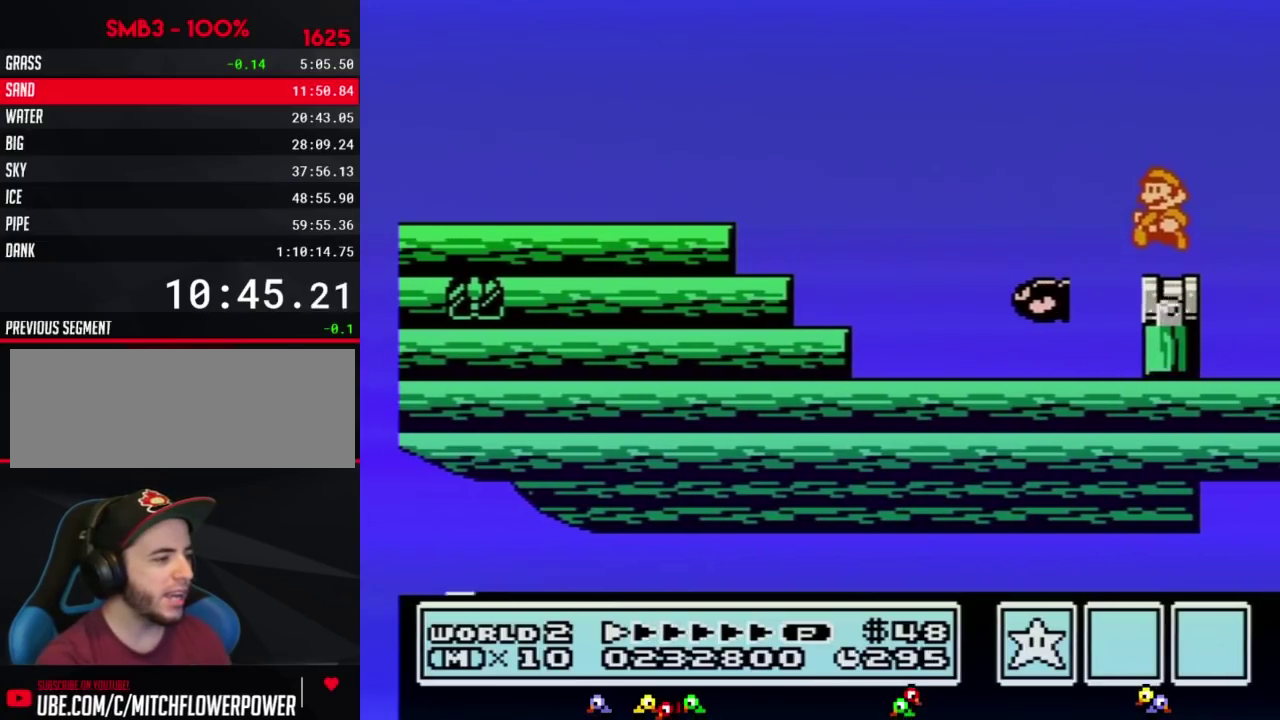
{"buttons": ["B"], "events": [[167, "B", "up"], [200, "DPAD_LEFT", "up"], [267, "B", "down"]]}
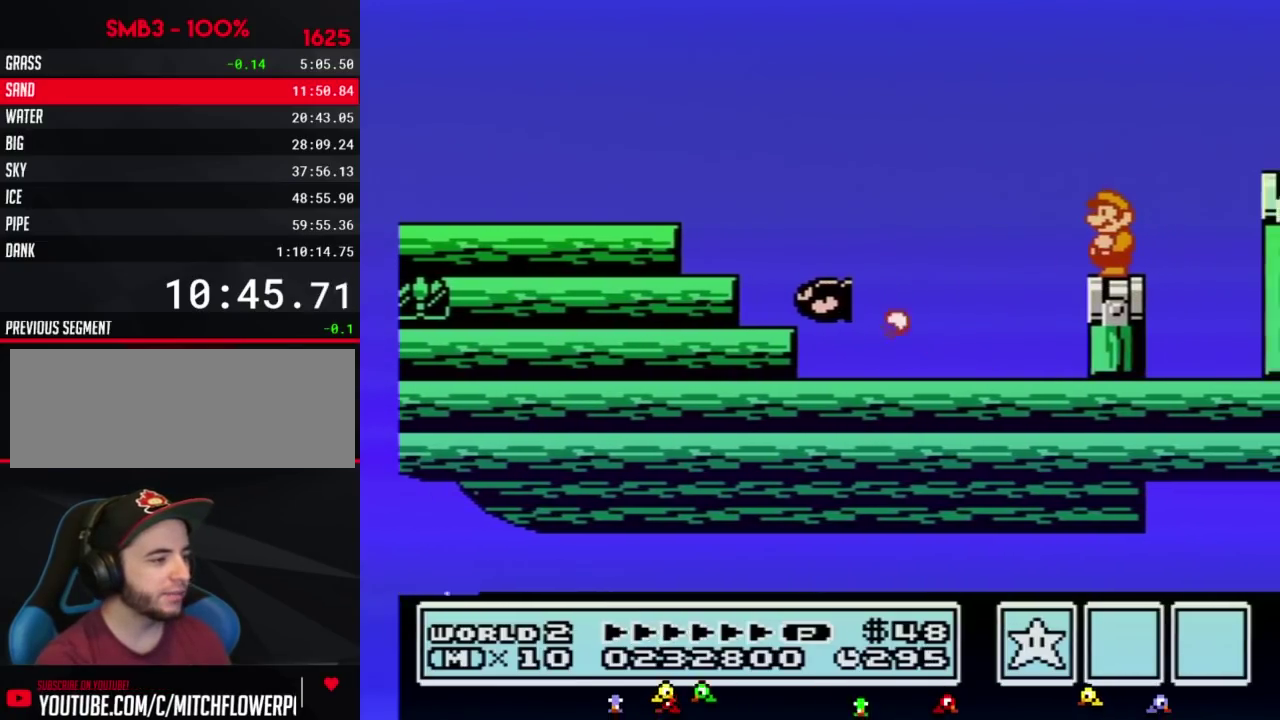
{"buttons": ["A", "B", "DPAD_RIGHT"], "events": [[117, "DPAD_RIGHT", "down"], [233, "A", "down"]]}
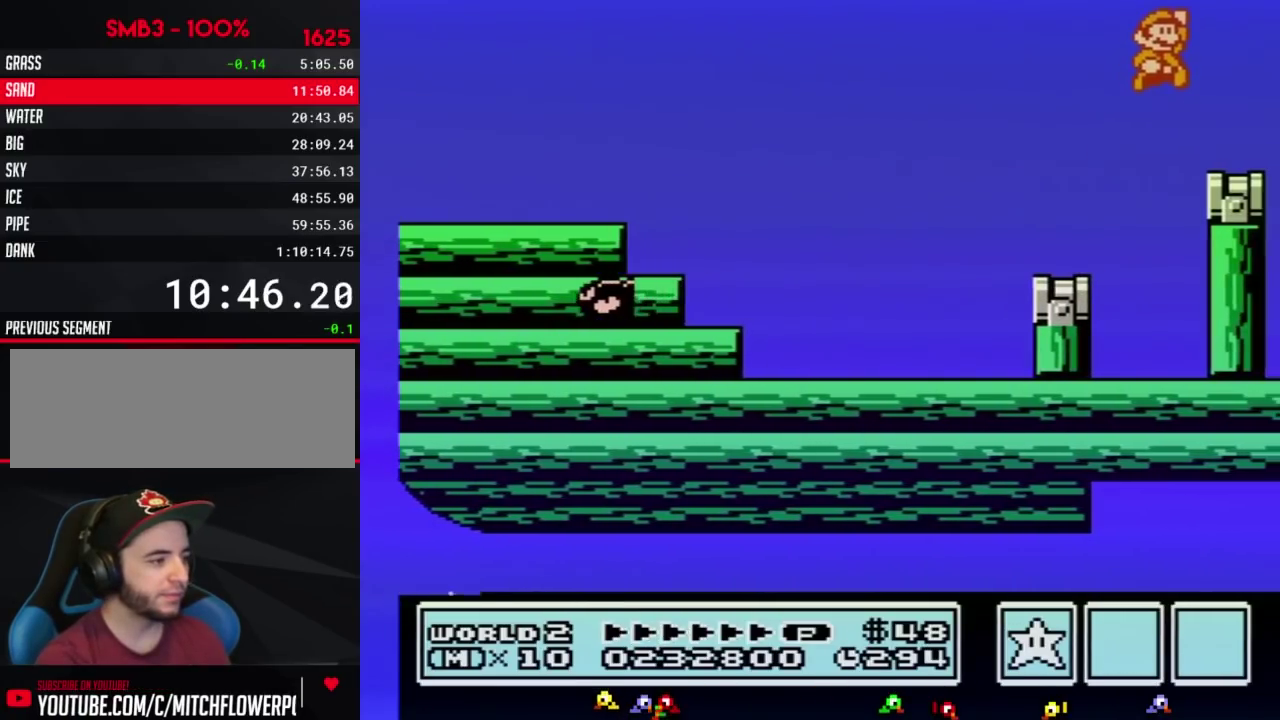
{"buttons": [], "events": [[17, "A", "up"], [217, "DPAD_RIGHT", "up"], [300, "DPAD_LEFT", "down"], [400, "DPAD_LEFT", "up"], [433, "B", "up"]]}
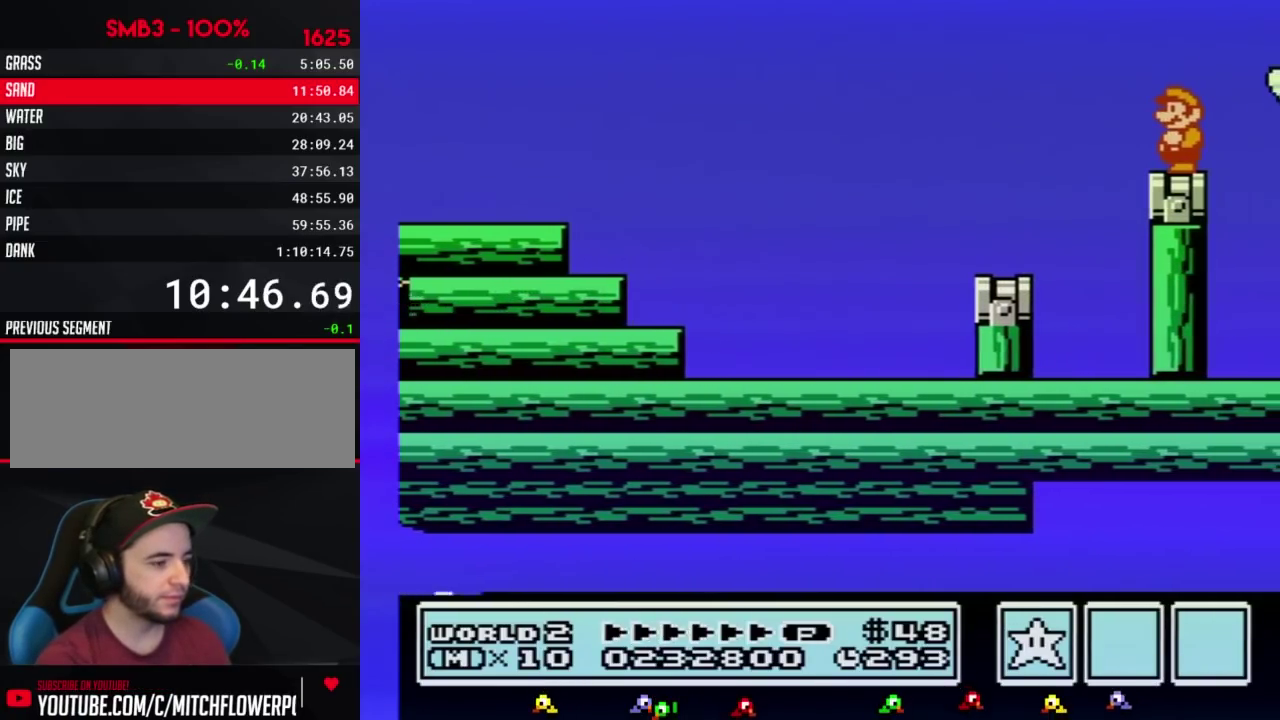
{"buttons": ["B", "DPAD_RIGHT"], "events": [[150, "B", "down"], [233, "B", "up"], [333, "B", "down"], [450, "DPAD_RIGHT", "down"]]}
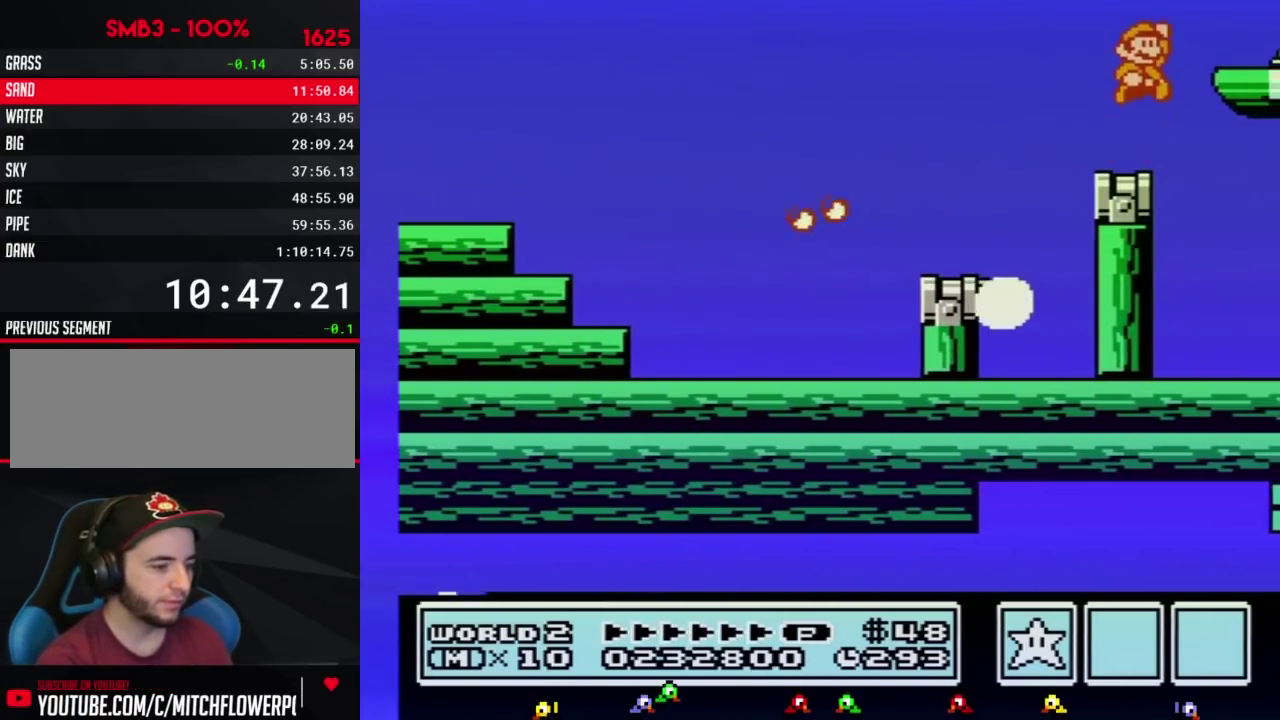
{"buttons": ["DPAD_RIGHT"], "events": [[17, "A", "down"], [300, "A", "up"], [333, "B", "up"]]}
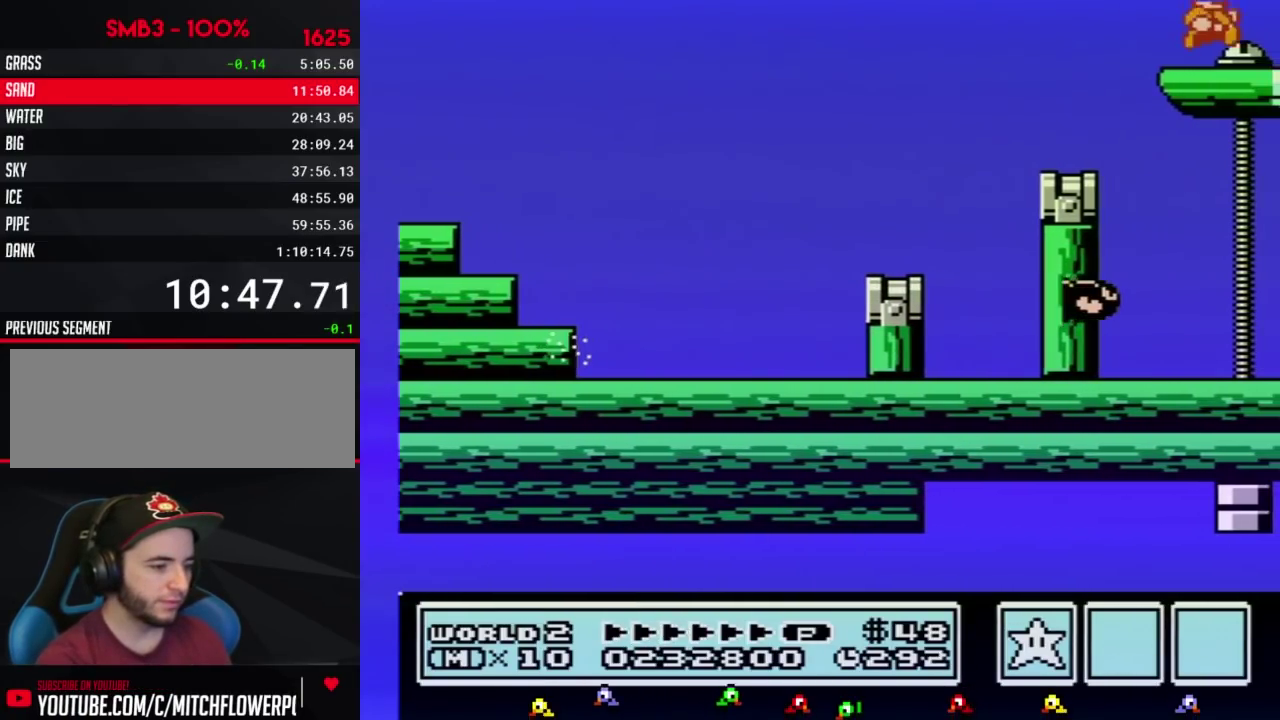
{"buttons": ["A"], "events": [[333, "A", "down"], [333, "DPAD_RIGHT", "up"]]}
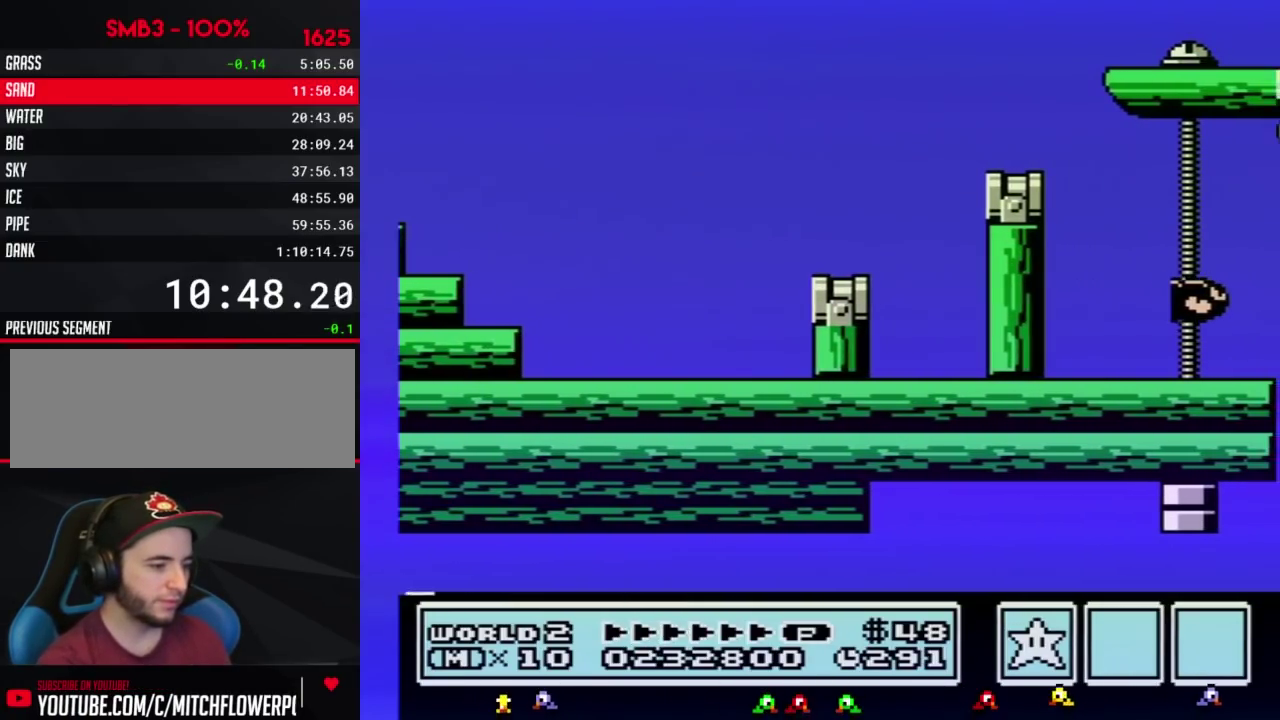
{"buttons": ["A", "B"], "events": [[17, "B", "down"], [50, "B", "up"], [150, "B", "down"], [183, "B", "up"], [267, "B", "down"], [333, "B", "up"], [417, "B", "down"], [450, "B", "up"], [483, "B", "down"]]}
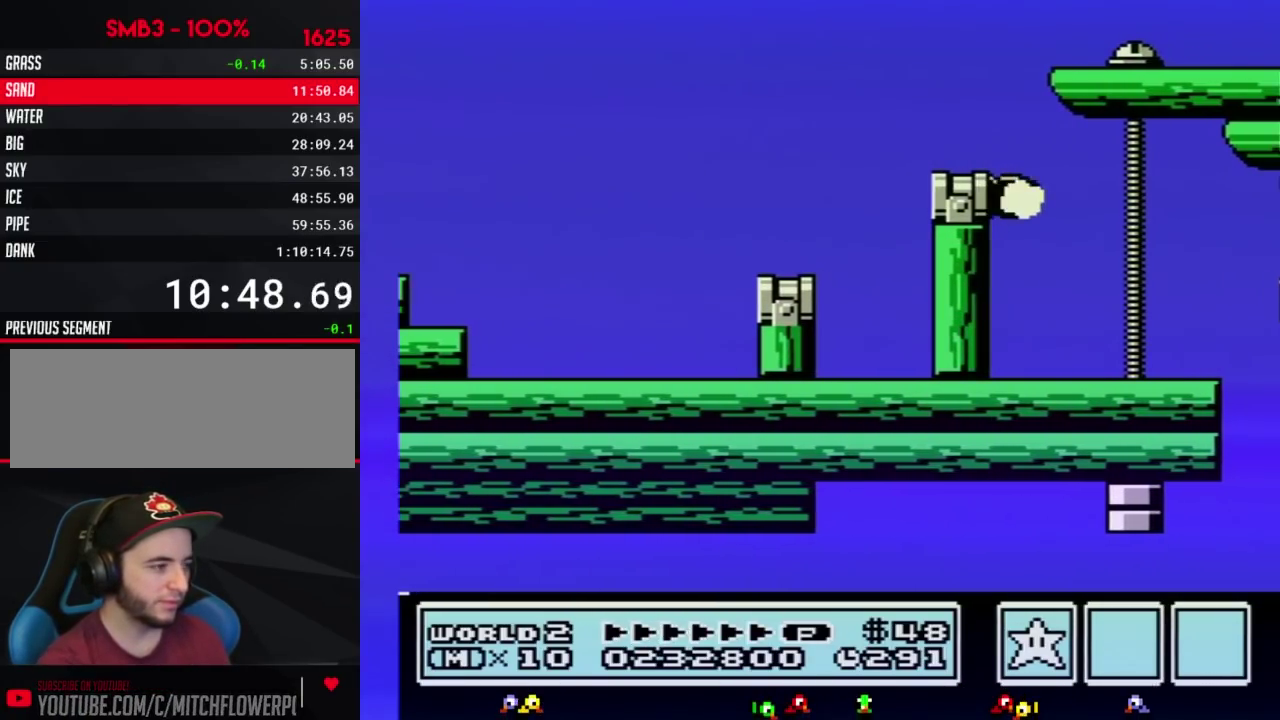
{"buttons": ["A", "B"], "events": [[50, "B", "up"], [117, "B", "down"], [150, "DPAD_RIGHT", "down"], [183, "B", "up"], [300, "A", "up"], [433, "A", "down"], [433, "DPAD_RIGHT", "up"], [450, "B", "down"]]}
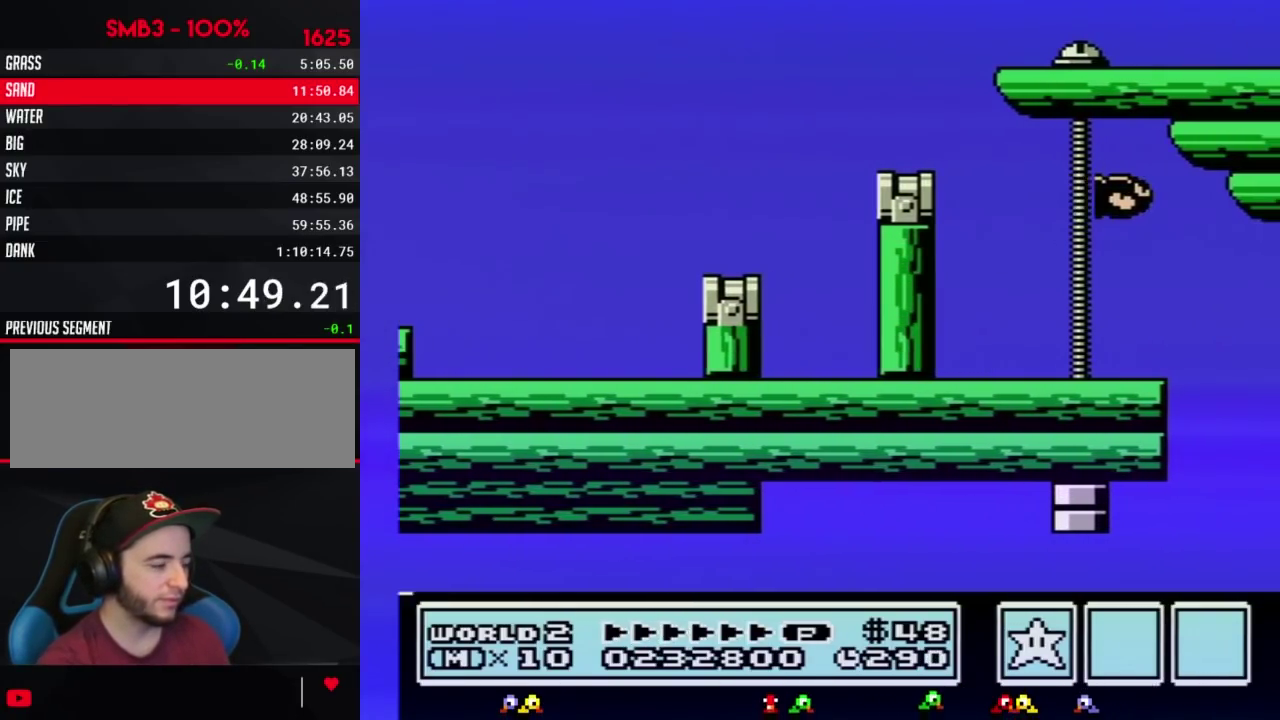
{"buttons": ["A"], "events": [[17, "B", "up"], [83, "B", "down"], [117, "B", "up"], [150, "B", "down"], [167, "B", "up"], [200, "B", "down"], [267, "B", "up"], [333, "B", "down"], [367, "B", "up"], [400, "B", "down"], [417, "B", "up"], [450, "B", "down"], [483, "B", "up"]]}
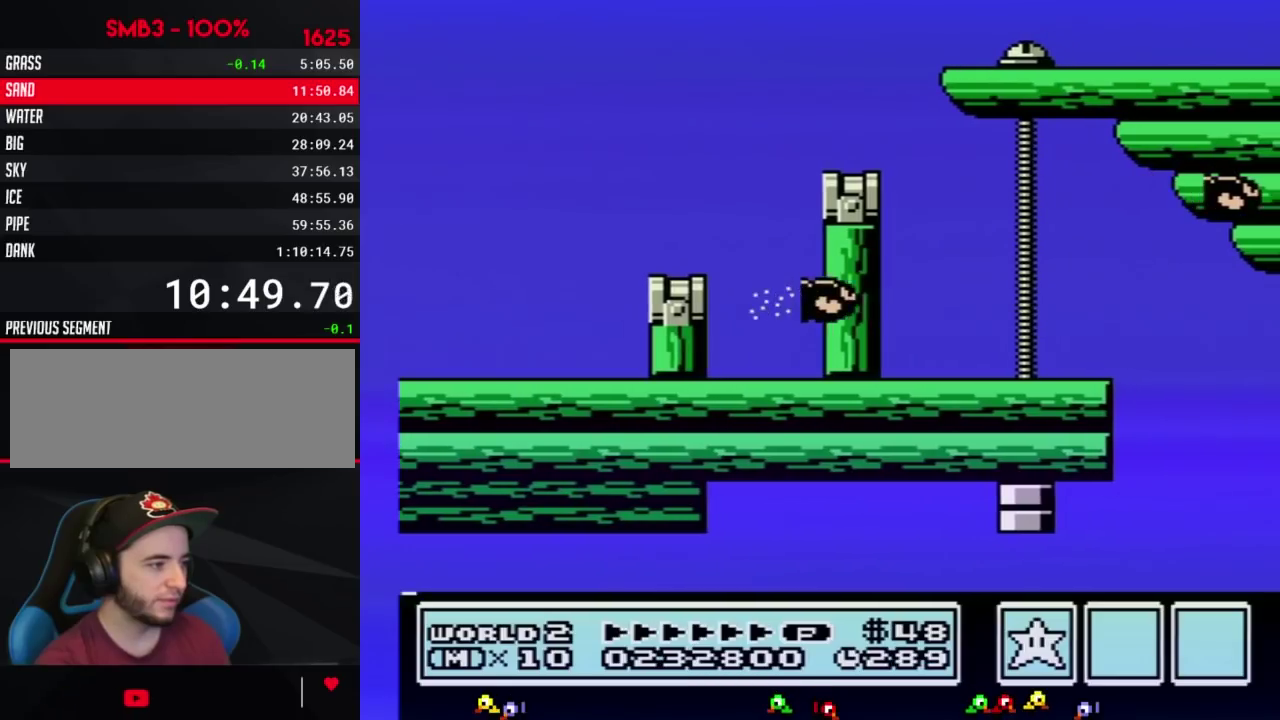
{"buttons": [], "events": [[17, "B", "down"], [50, "B", "up"], [83, "B", "down"], [117, "B", "up"], [150, "B", "down"], [183, "B", "up"], [200, "B", "down"], [233, "B", "up"], [267, "A", "up"]]}
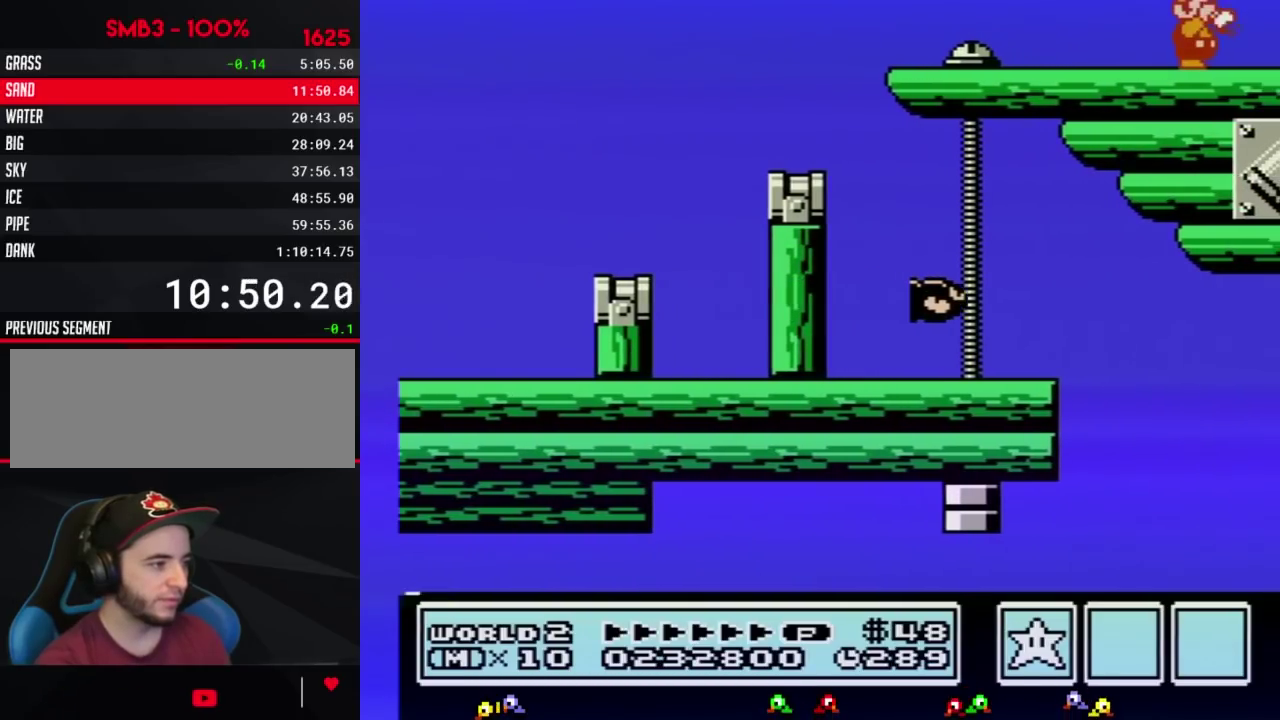
{"buttons": [], "events": [[50, "B", "down"], [83, "B", "up"], [117, "B", "down"], [167, "B", "up"], [300, "B", "down"], [333, "B", "up"], [367, "B", "down"], [400, "B", "up"]]}
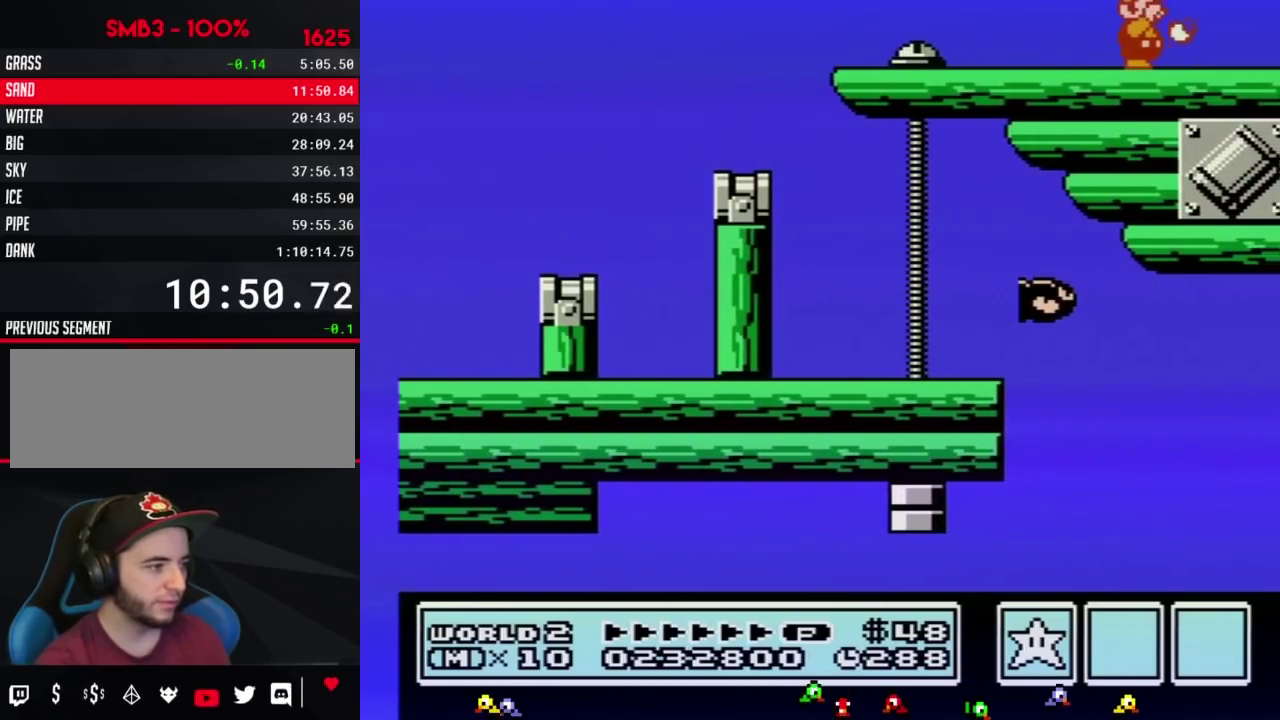
{"buttons": [], "events": [[17, "B", "down"], [83, "B", "up"], [117, "B", "down"], [150, "B", "up"], [267, "B", "down"], [300, "B", "up"], [333, "B", "down"], [400, "B", "up"]]}
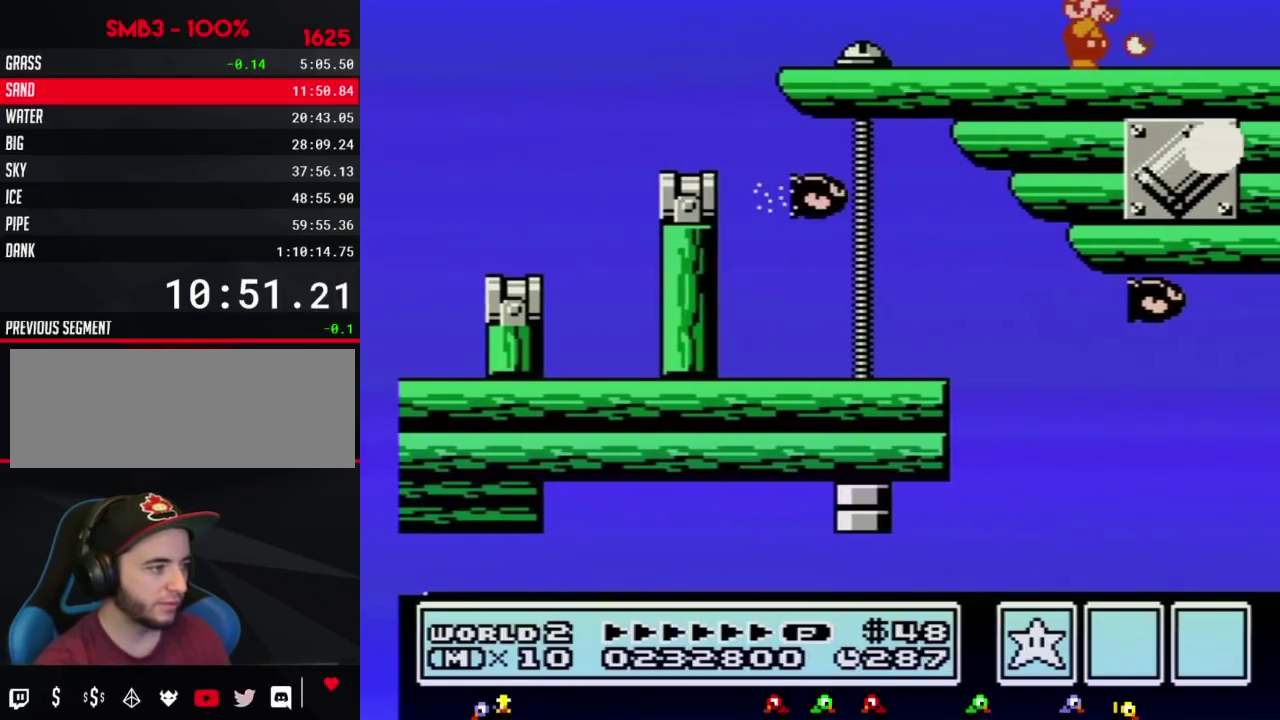
{"buttons": [], "events": [[83, "B", "down"], [117, "B", "up"]]}
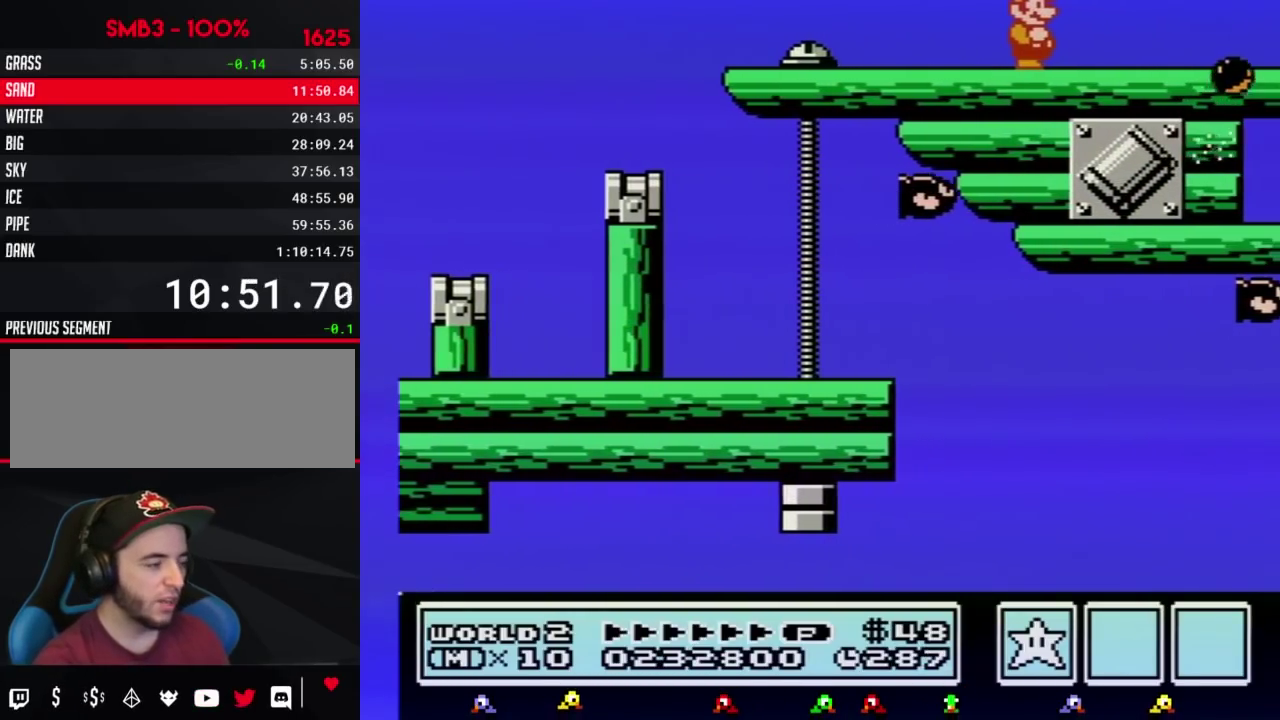
{"buttons": ["B", "DPAD_RIGHT"], "events": [[150, "B", "down"], [483, "DPAD_RIGHT", "down"]]}
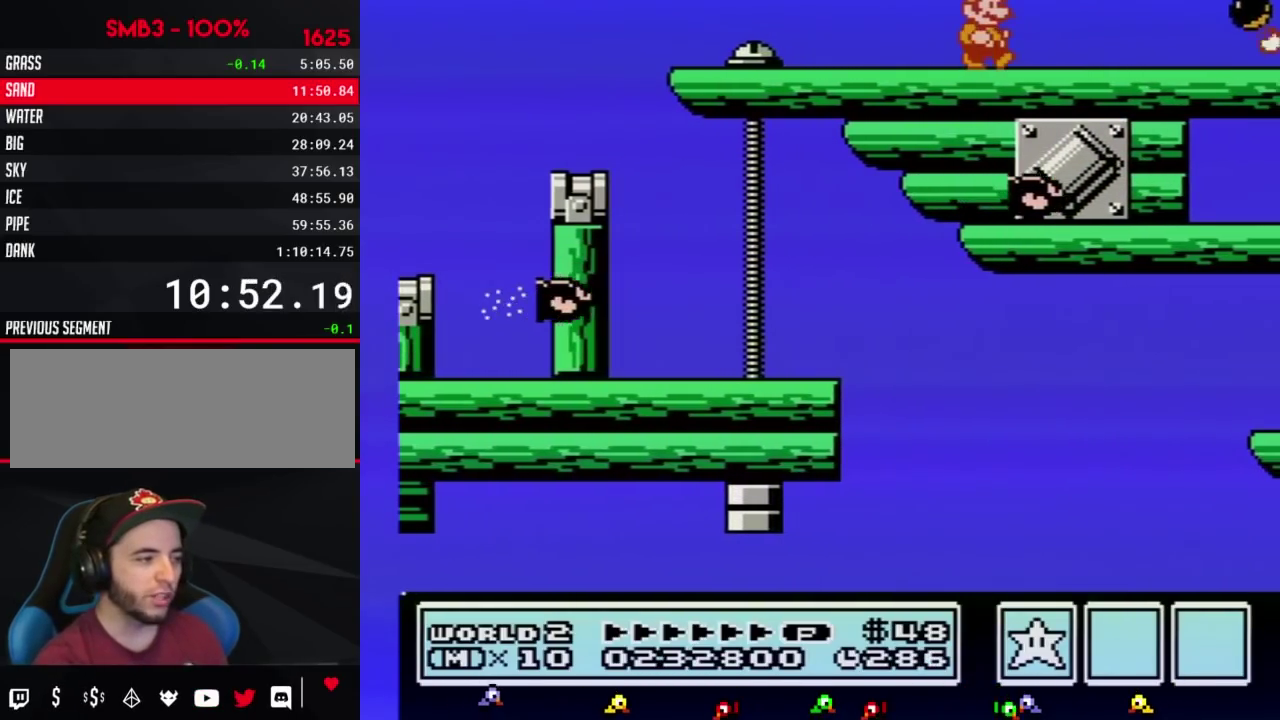
{"buttons": ["B", "DPAD_RIGHT"]}
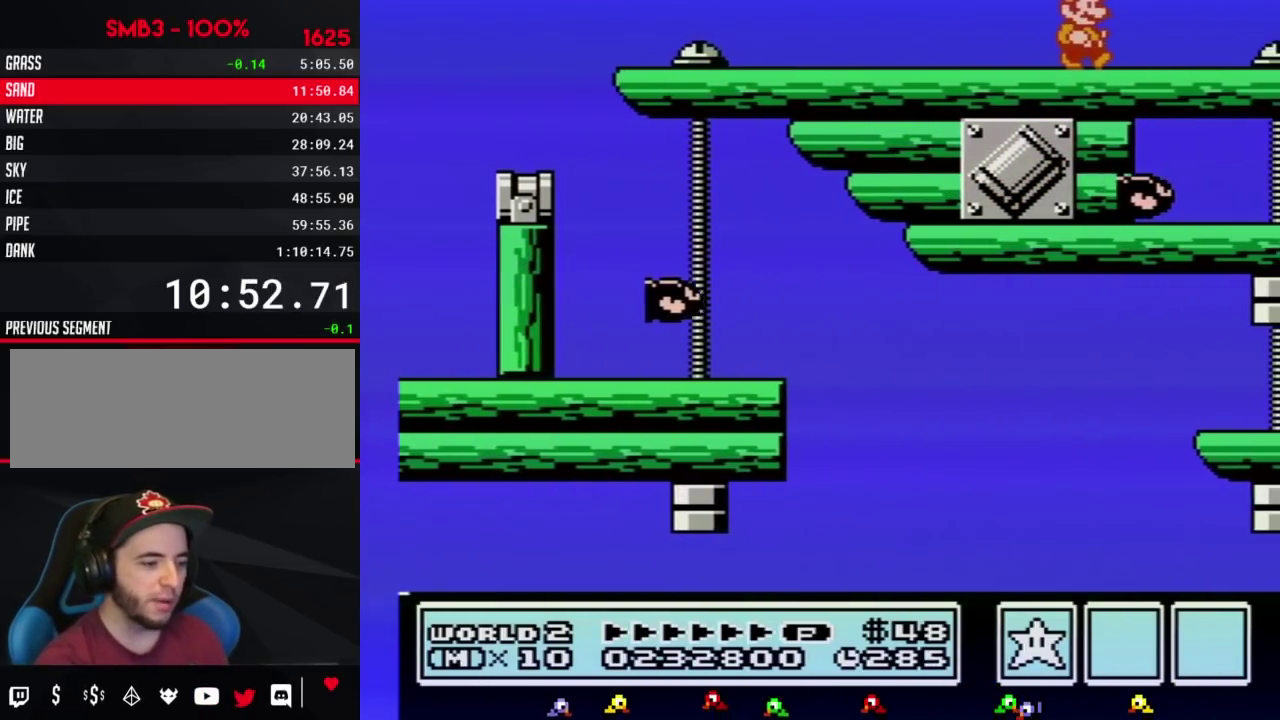
{"buttons": ["DPAD_RIGHT"], "events": [[167, "B", "up"]]}
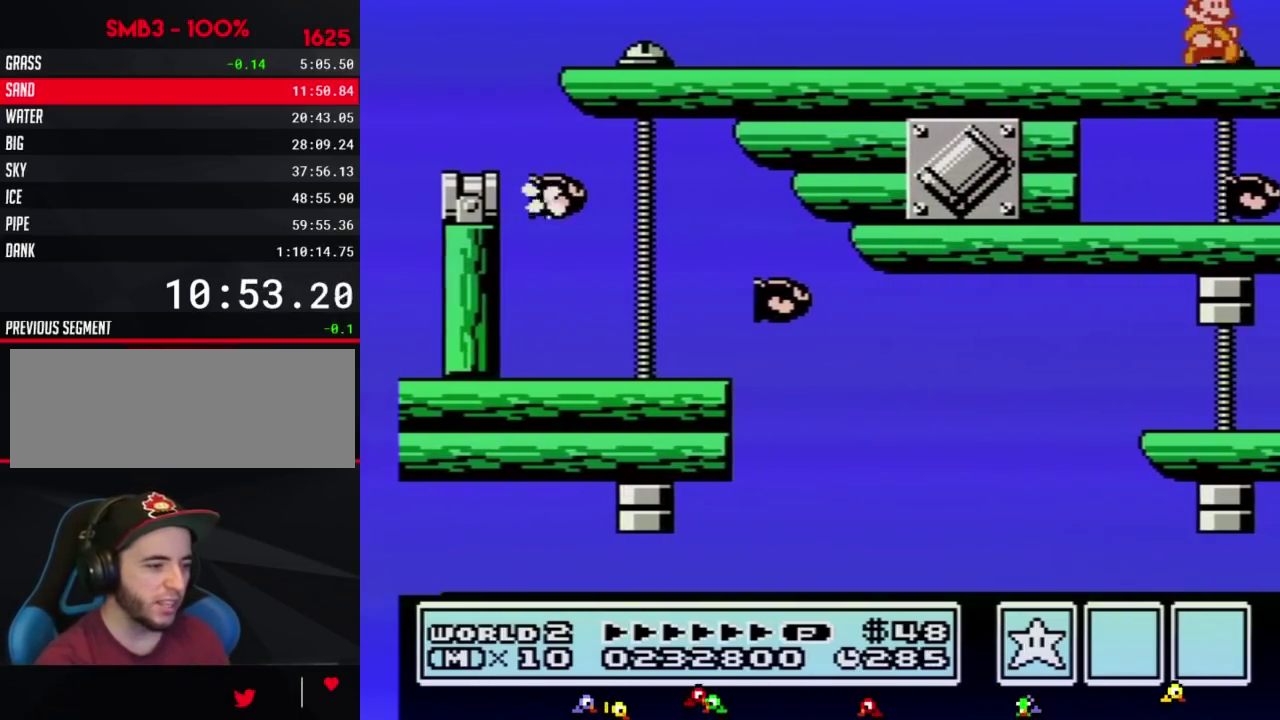
{"buttons": ["DPAD_RIGHT"]}